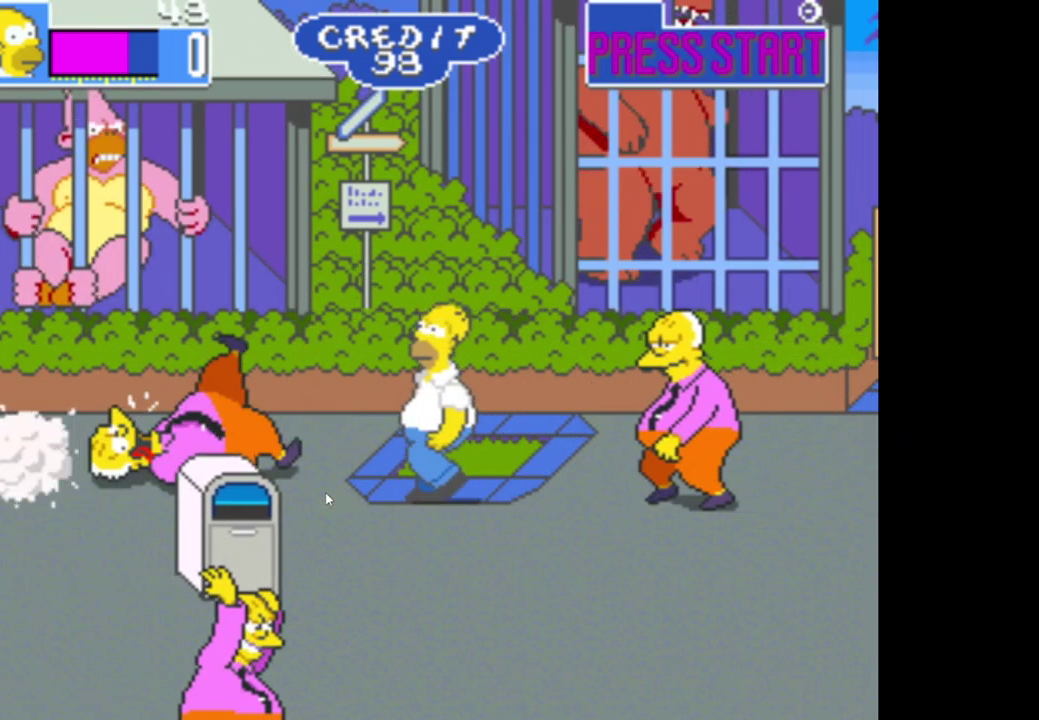
Gameplay with a controller (Xbox layout); each line is a JSON object with the inputs held at the frame after it. "events" lists button and stick changes between this image and that frame as [ms after this image, input, new state], when the widget could be followed in between. This document gives stick clicks only as held states, not as events.
{"buttons": ["A"], "left_stick": "right", "right_stick": "center", "events": [[133, "left_stick", "right"], [200, "left_stick", "down-right"], [283, "left_stick", "down"], [400, "left_stick", "down-left"], [483, "left_stick", "right"], [500, "A", "down"]]}
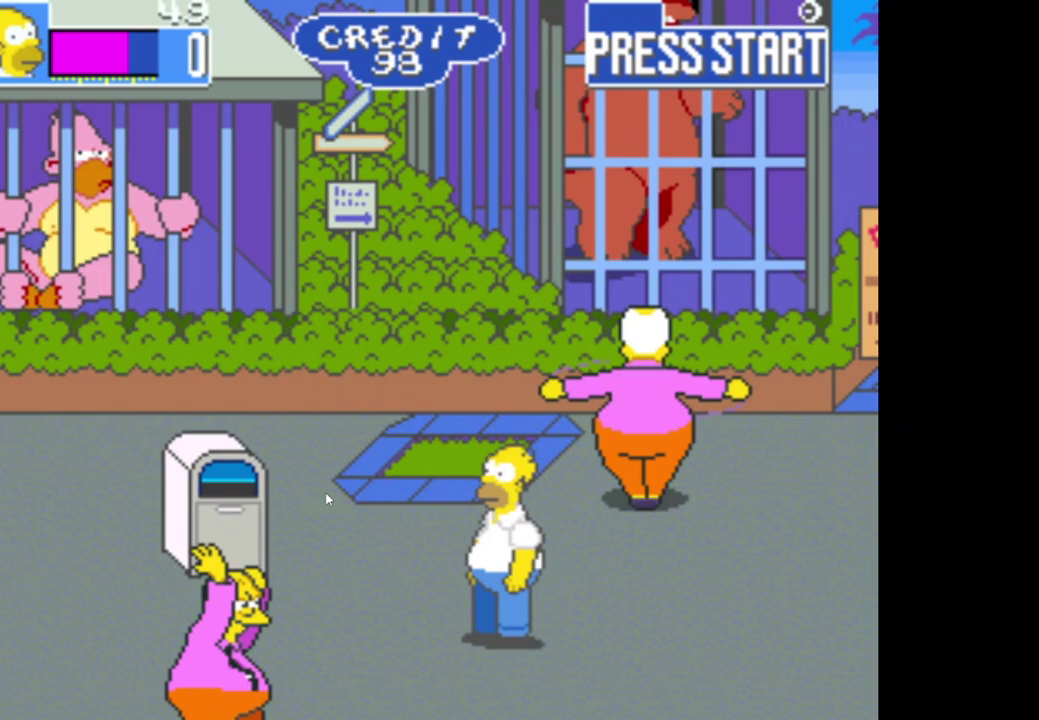
{"buttons": ["A"], "left_stick": "up", "right_stick": "center", "events": [[67, "A", "up"], [83, "left_stick", "up-right"], [217, "left_stick", "up"], [400, "A", "down"]]}
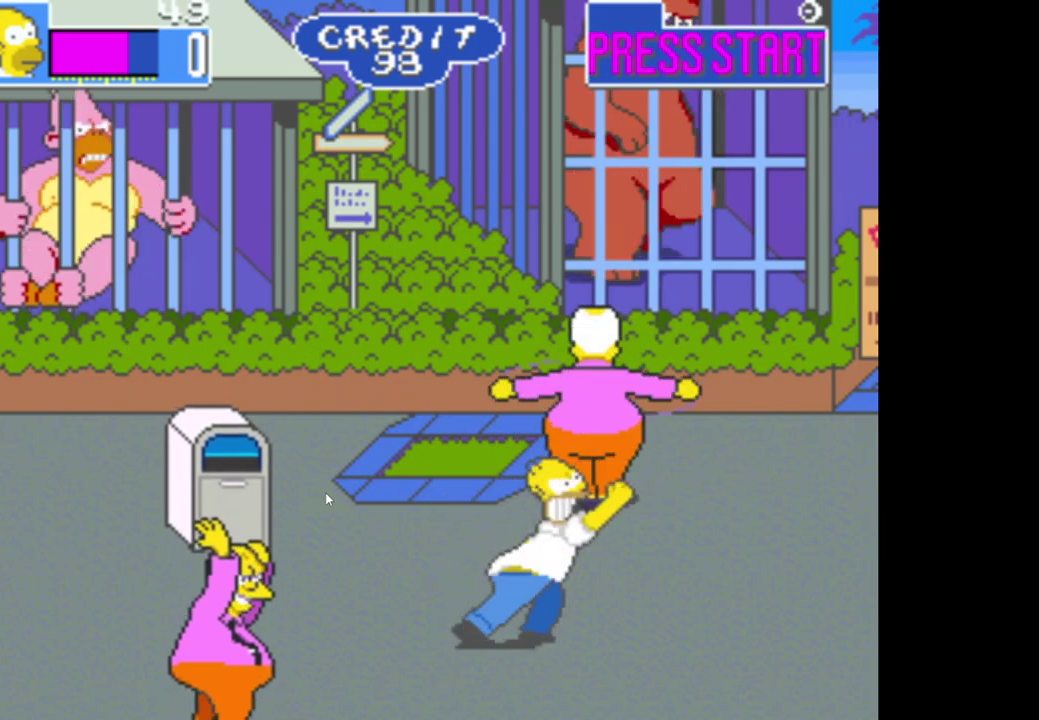
{"buttons": [], "left_stick": "up", "right_stick": "center", "events": [[33, "A", "up"], [117, "A", "down"], [217, "A", "up"], [250, "left_stick", "right"], [333, "A", "down"], [433, "A", "up"], [450, "left_stick", "up"]]}
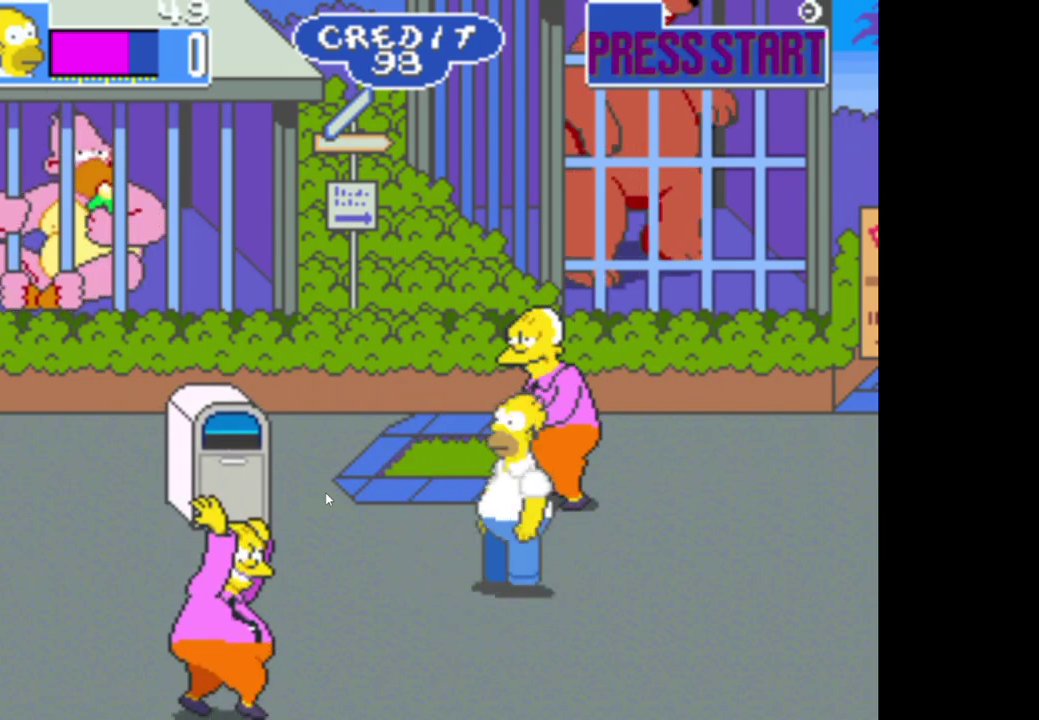
{"buttons": [], "left_stick": "up-right", "right_stick": "center", "events": [[17, "A", "down"], [117, "A", "up"], [183, "left_stick", "up-left"], [200, "A", "down"], [300, "A", "up"], [333, "left_stick", "up"], [383, "A", "down"], [500, "A", "up"], [500, "left_stick", "up-right"]]}
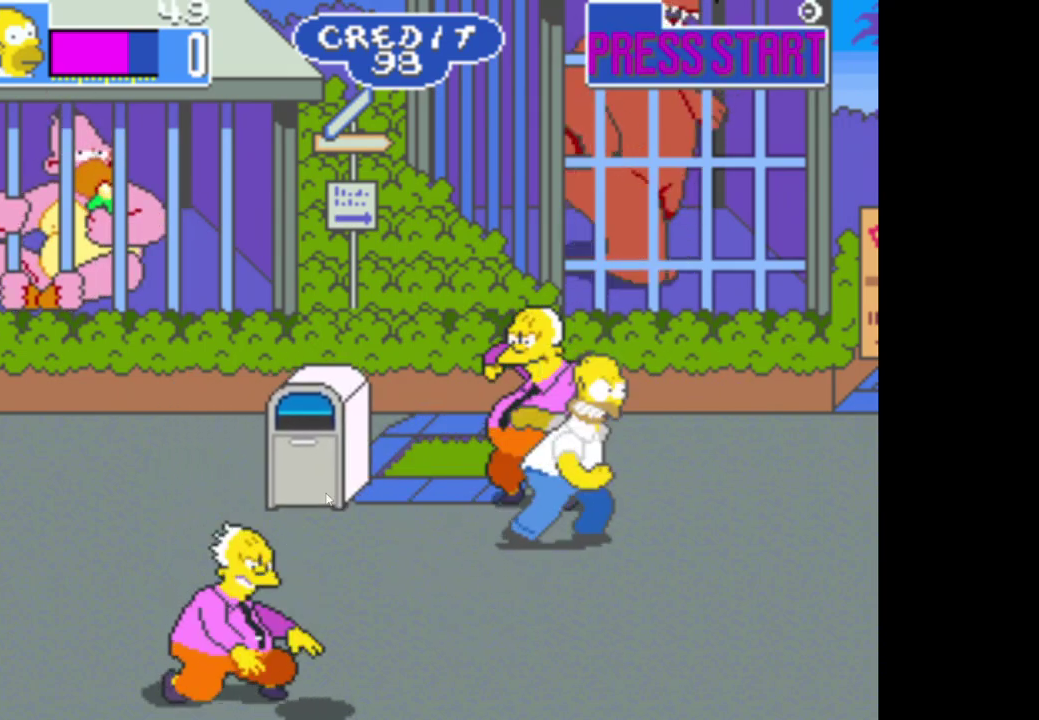
{"buttons": ["A"], "left_stick": "up-left", "right_stick": "center", "events": [[83, "A", "down"], [167, "A", "up"], [167, "left_stick", "up"], [250, "A", "down"], [350, "A", "up"], [433, "A", "down"], [467, "left_stick", "up-left"]]}
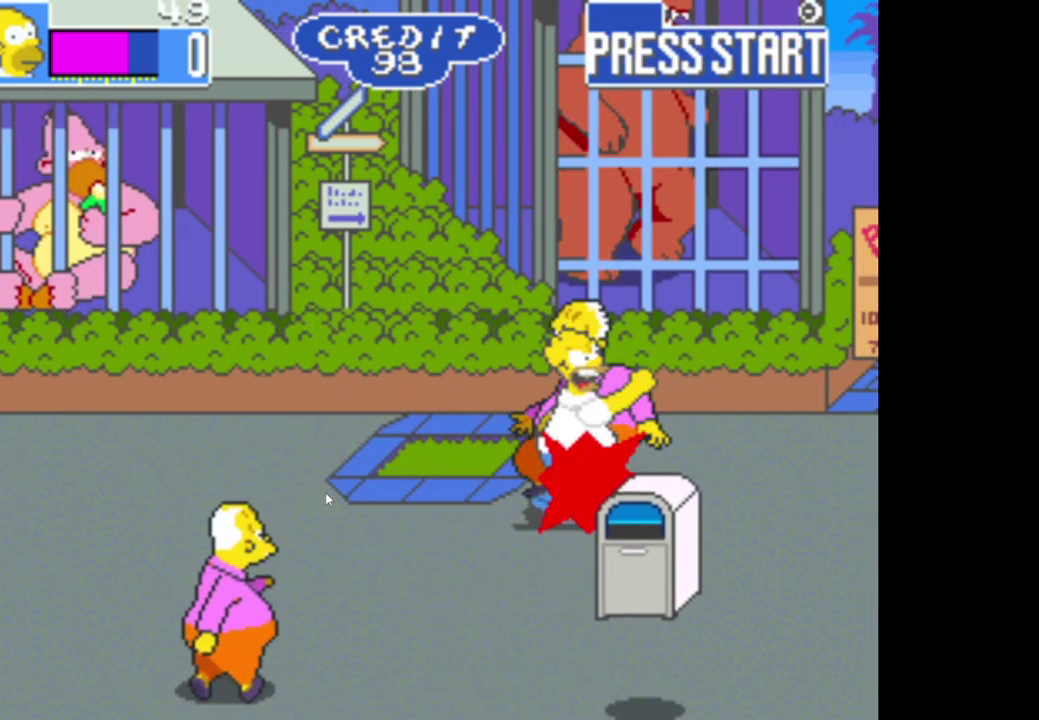
{"buttons": ["A"], "left_stick": "center", "right_stick": "center", "events": [[17, "left_stick", "up"], [33, "A", "up"], [100, "left_stick", "up-right"], [117, "A", "down"], [217, "A", "up"], [300, "A", "down"], [350, "left_stick", "center"], [417, "A", "up"], [500, "A", "down"]]}
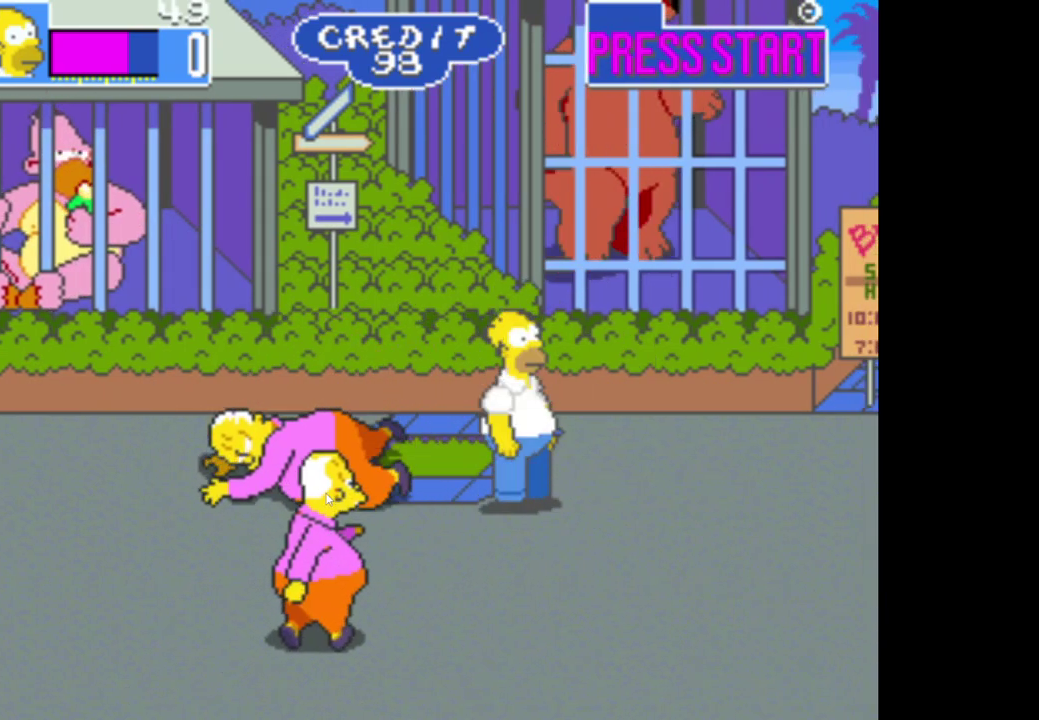
{"buttons": [], "left_stick": "down", "right_stick": "center", "events": [[67, "A", "up"], [83, "left_stick", "left"], [150, "left_stick", "down-left"], [217, "left_stick", "down"]]}
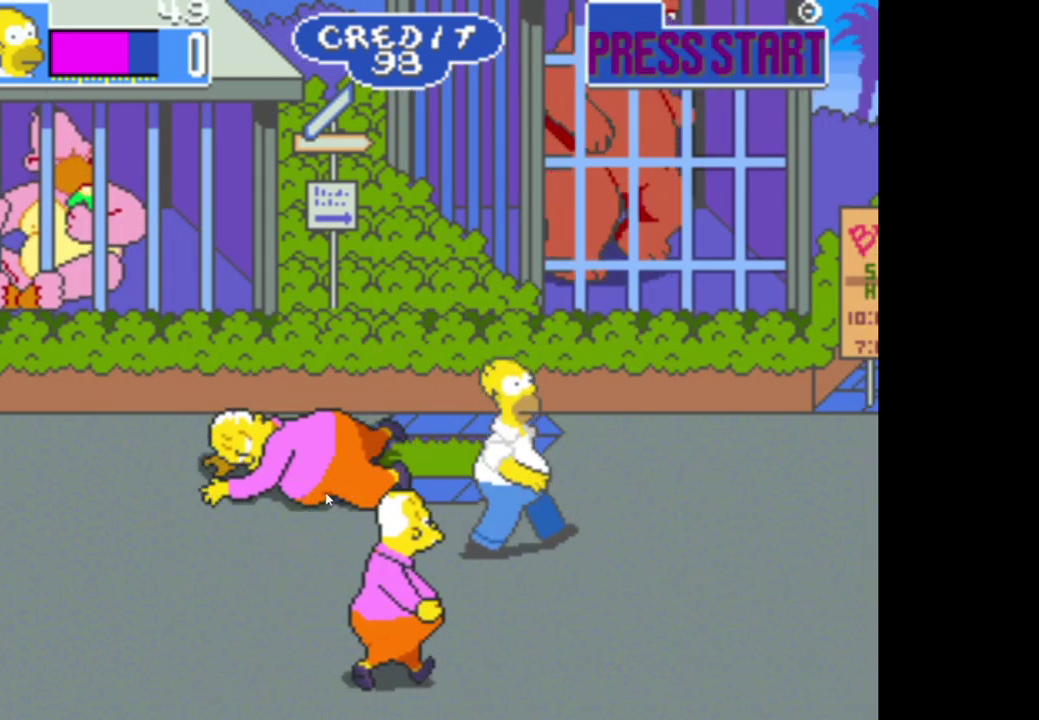
{"buttons": [], "left_stick": "left", "right_stick": "center", "events": [[217, "A", "down"], [333, "A", "up"], [383, "A", "down"], [400, "left_stick", "center"], [467, "left_stick", "left"], [483, "A", "up"]]}
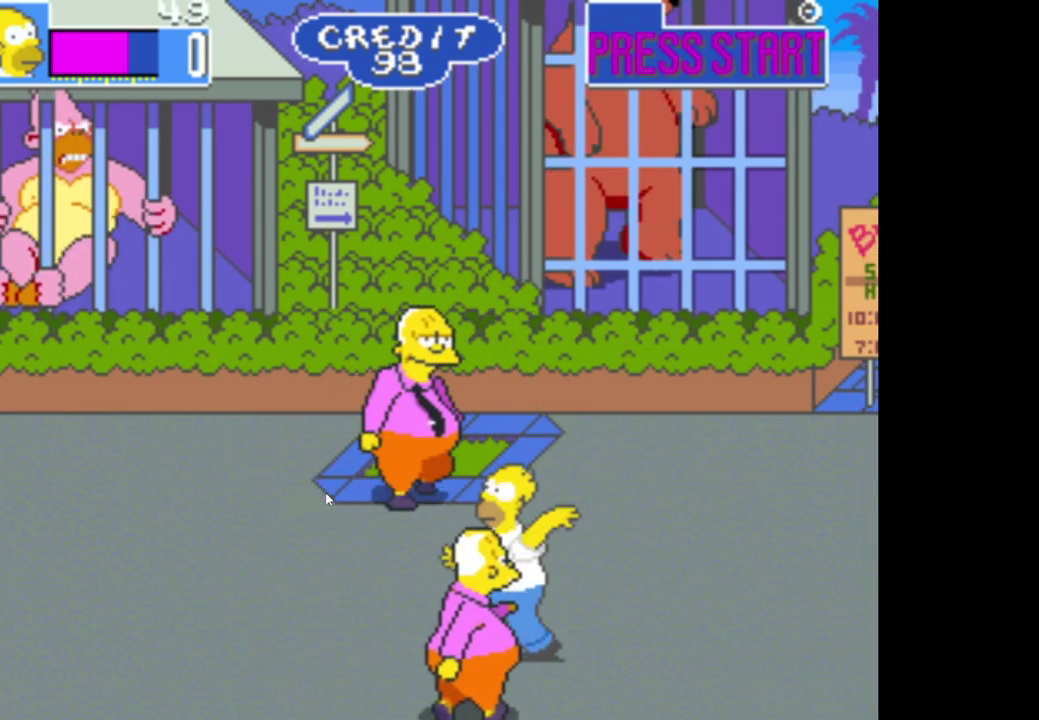
{"buttons": ["A"], "left_stick": "center", "right_stick": "center", "events": [[67, "A", "down"], [167, "A", "up"], [183, "left_stick", "center"], [250, "A", "down"], [350, "A", "up"], [433, "A", "down"]]}
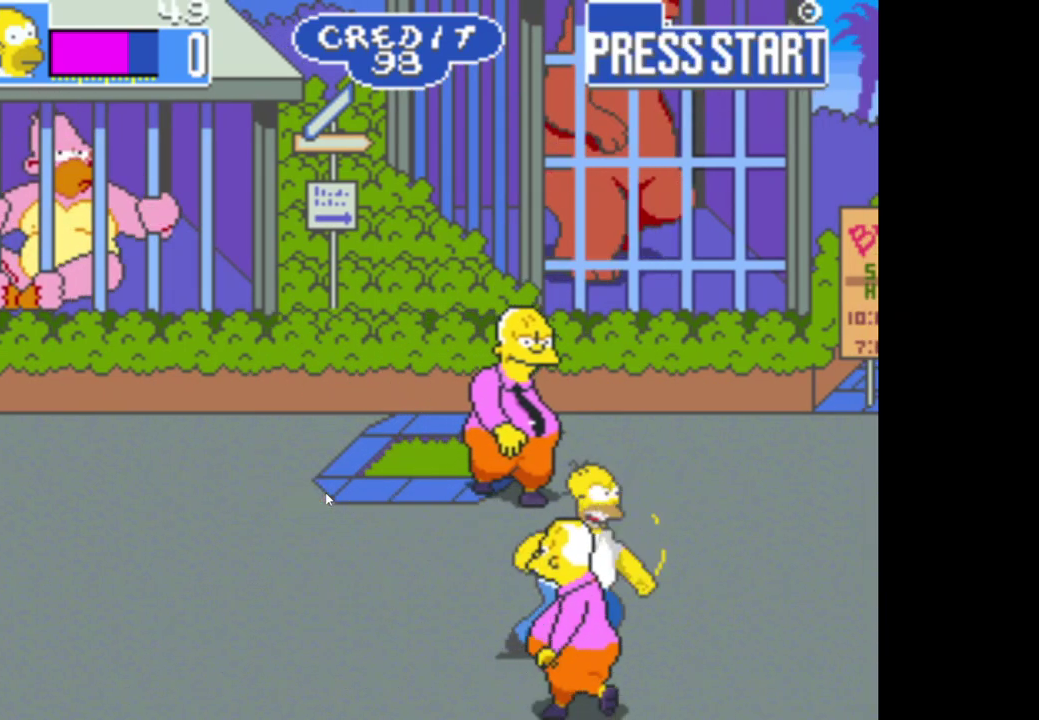
{"buttons": ["A"], "left_stick": "up", "right_stick": "center", "events": [[17, "left_stick", "up"], [33, "A", "up"], [417, "A", "down"]]}
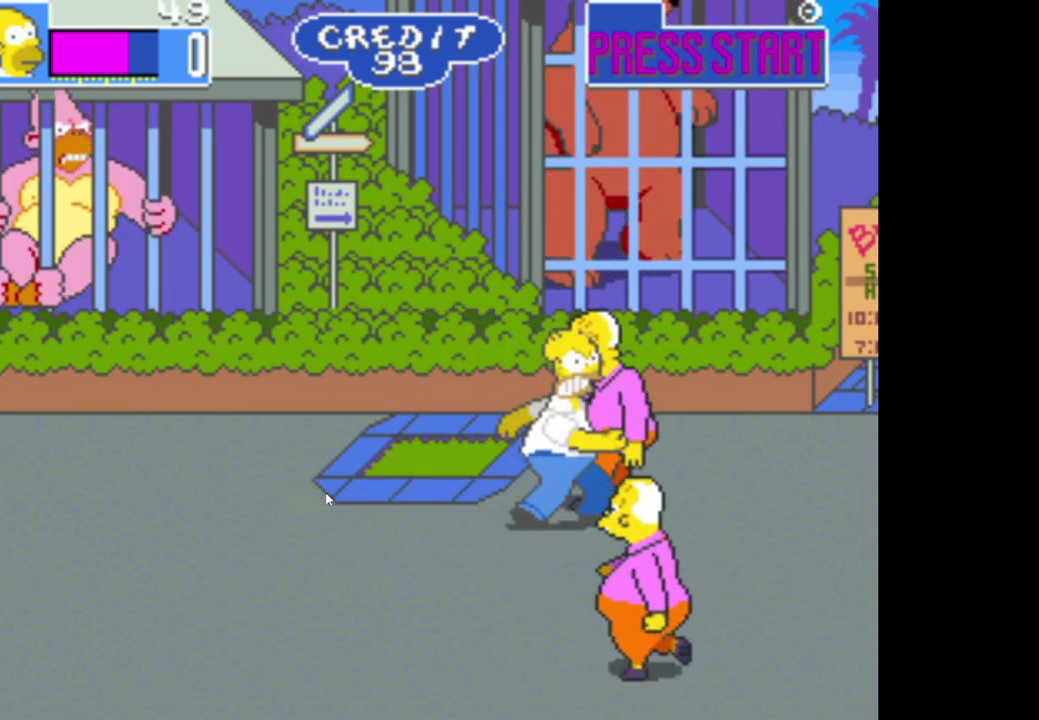
{"buttons": ["A"], "left_stick": "up-right", "right_stick": "center", "events": [[50, "A", "up"], [67, "left_stick", "up-right"], [117, "A", "down"], [167, "left_stick", "right"], [217, "A", "up"], [300, "A", "down"], [400, "left_stick", "up-right"], [417, "A", "up"], [500, "A", "down"]]}
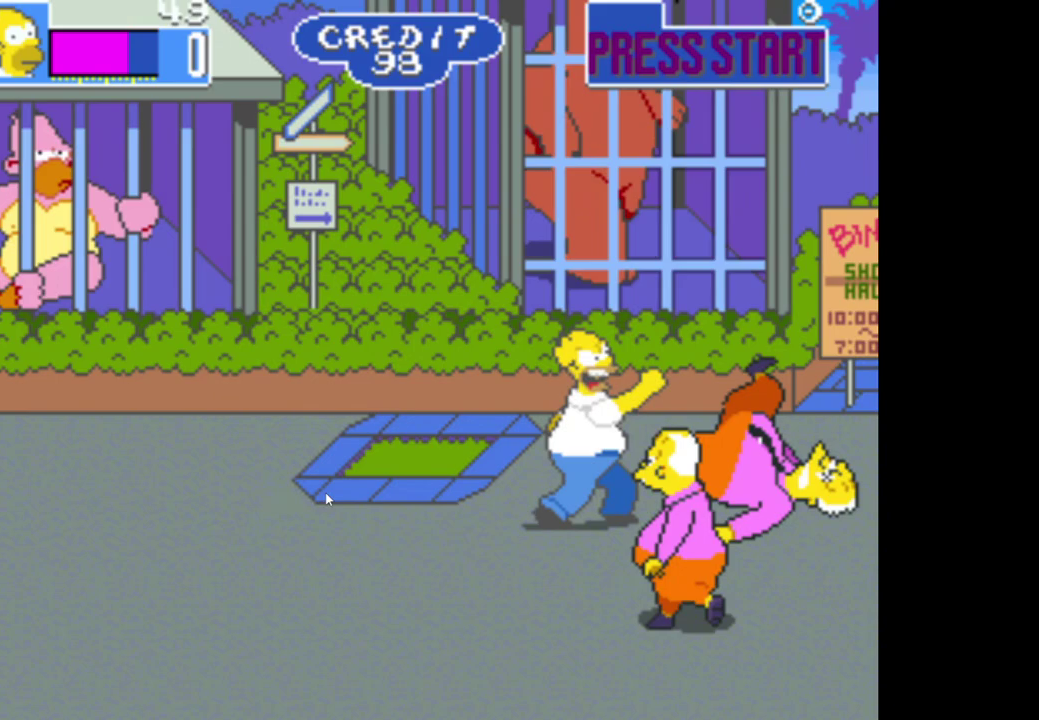
{"buttons": [], "left_stick": "center", "right_stick": "center", "events": [[50, "left_stick", "center"], [117, "A", "up"], [200, "A", "down"], [317, "A", "up"], [400, "A", "down"], [500, "A", "up"]]}
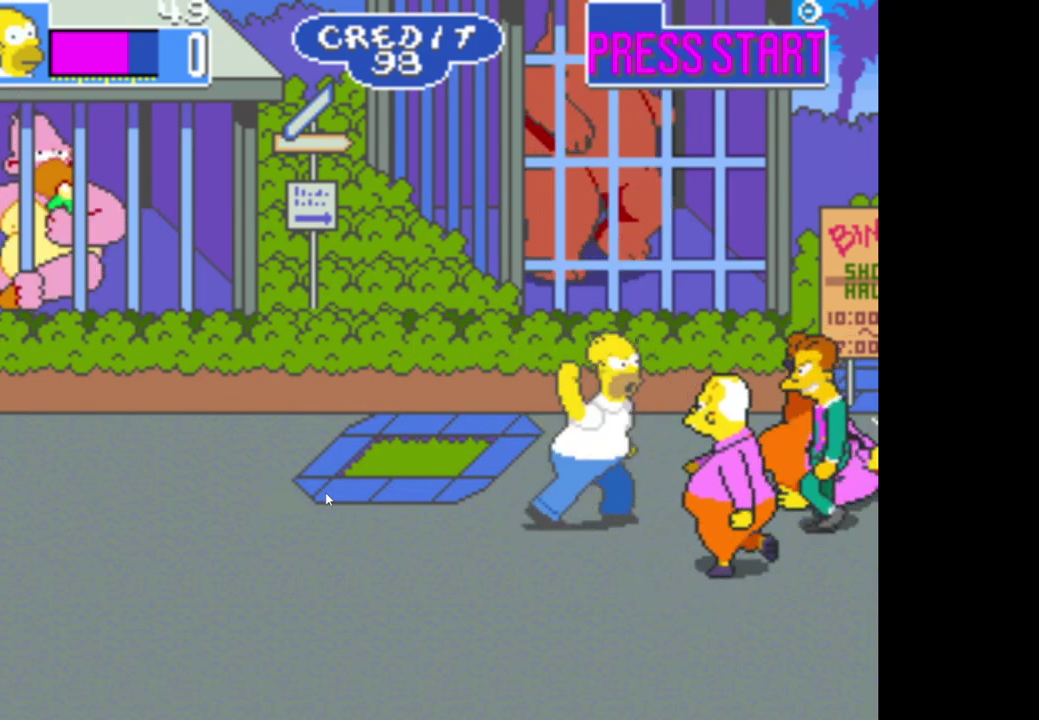
{"buttons": ["A"], "left_stick": "center", "right_stick": "center", "events": [[83, "A", "down"], [200, "A", "up"], [267, "A", "down"], [383, "A", "up"], [467, "A", "down"]]}
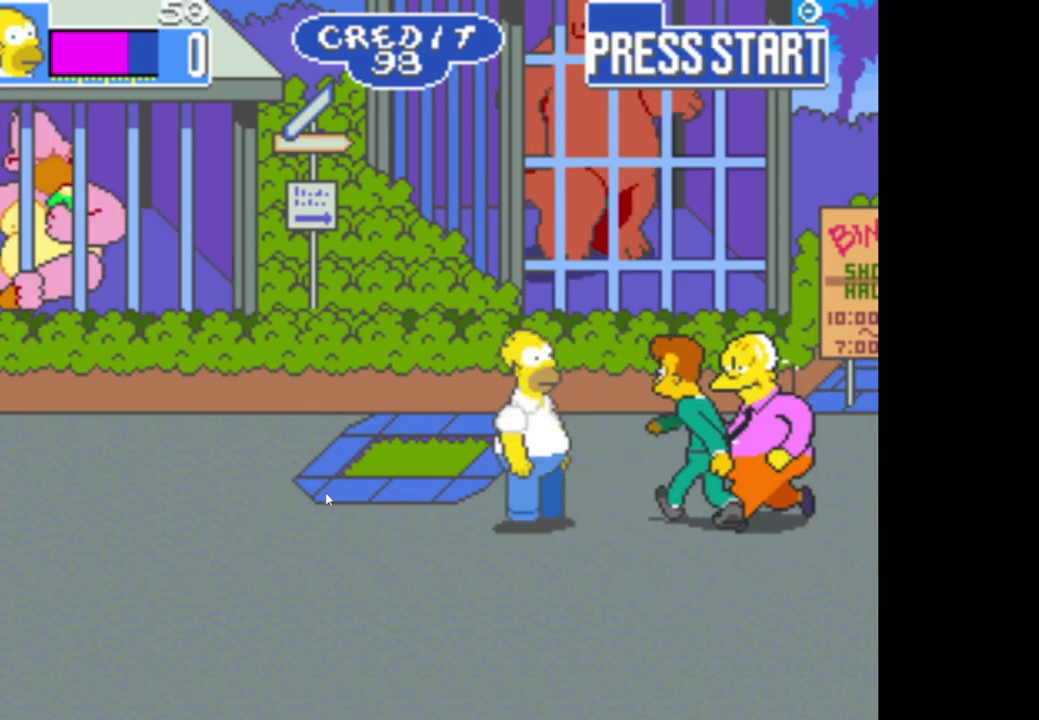
{"buttons": [], "left_stick": "center", "right_stick": "center", "events": [[67, "A", "up"], [150, "A", "down"], [267, "A", "up"], [350, "A", "down"], [450, "A", "up"]]}
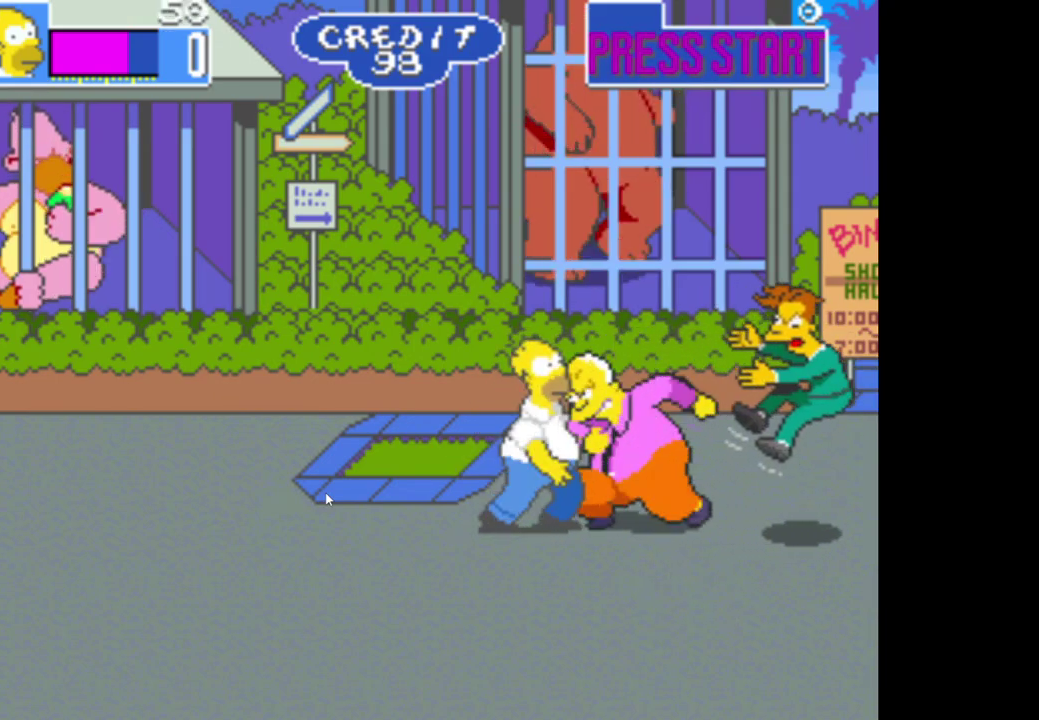
{"buttons": ["A"], "left_stick": "center", "right_stick": "center", "events": [[33, "A", "down"], [150, "A", "up"], [217, "A", "down"], [333, "A", "up"], [400, "A", "down"]]}
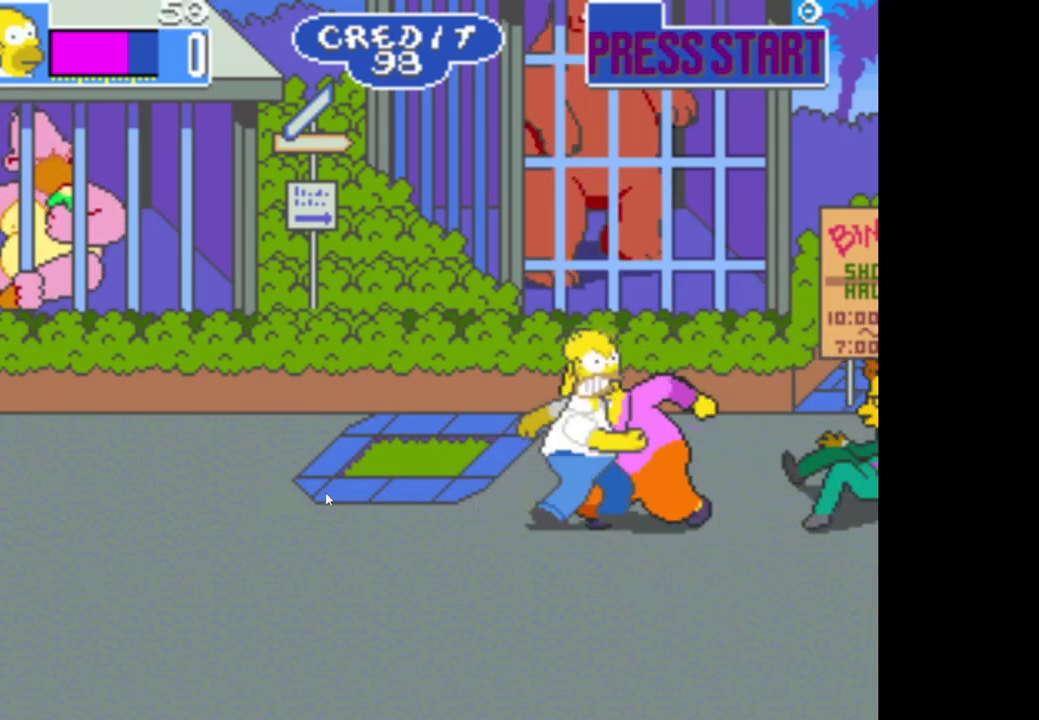
{"buttons": ["A"], "left_stick": "center", "right_stick": "center", "events": [[17, "A", "up"], [100, "A", "down"], [200, "A", "up"], [267, "A", "down"], [383, "A", "up"], [450, "A", "down"]]}
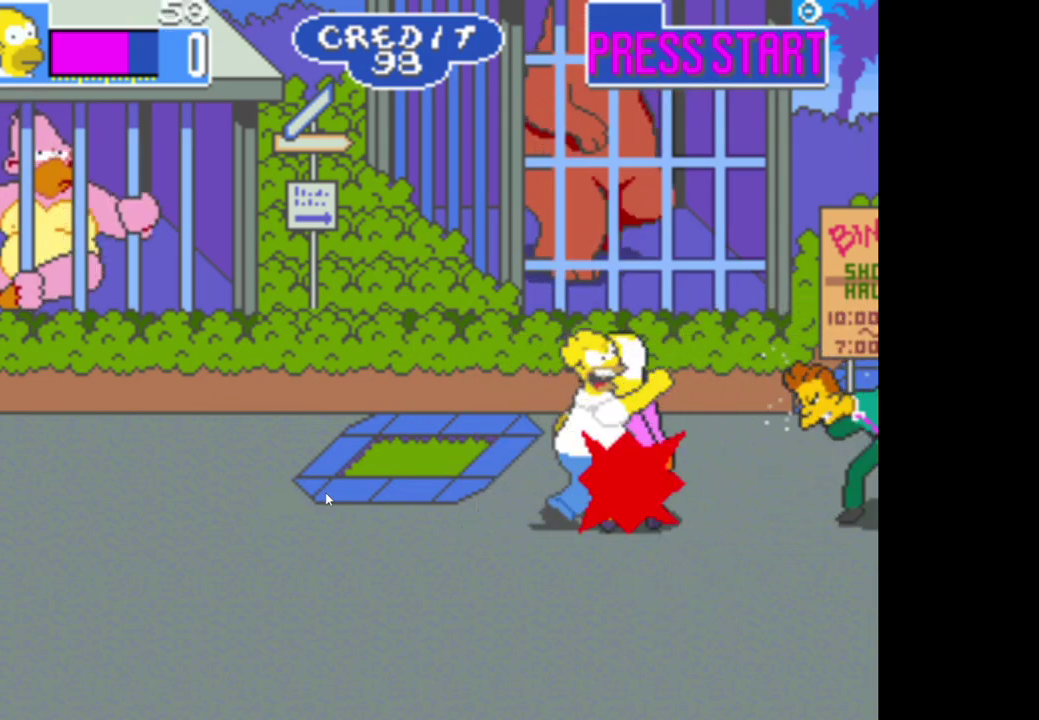
{"buttons": [], "left_stick": "center", "right_stick": "center", "events": [[67, "A", "up"], [150, "A", "down"], [250, "A", "up"], [333, "A", "down"], [433, "A", "up"]]}
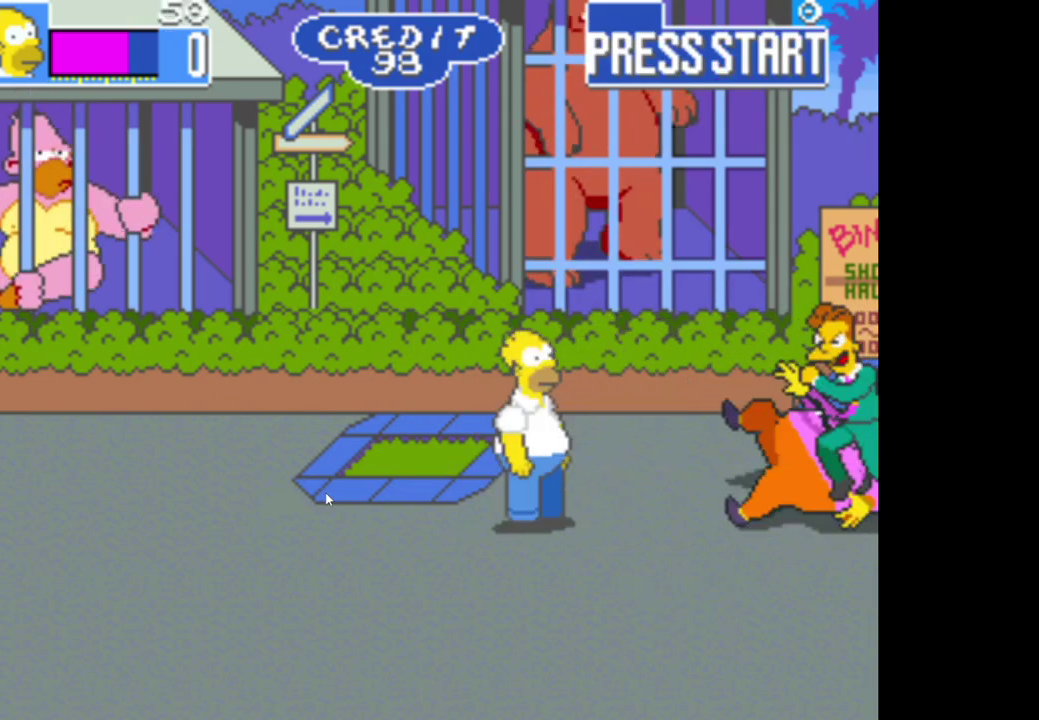
{"buttons": [], "left_stick": "center", "right_stick": "center", "events": [[17, "A", "down"], [100, "A", "up"], [200, "A", "down"], [300, "A", "up"], [383, "A", "down"], [483, "A", "up"]]}
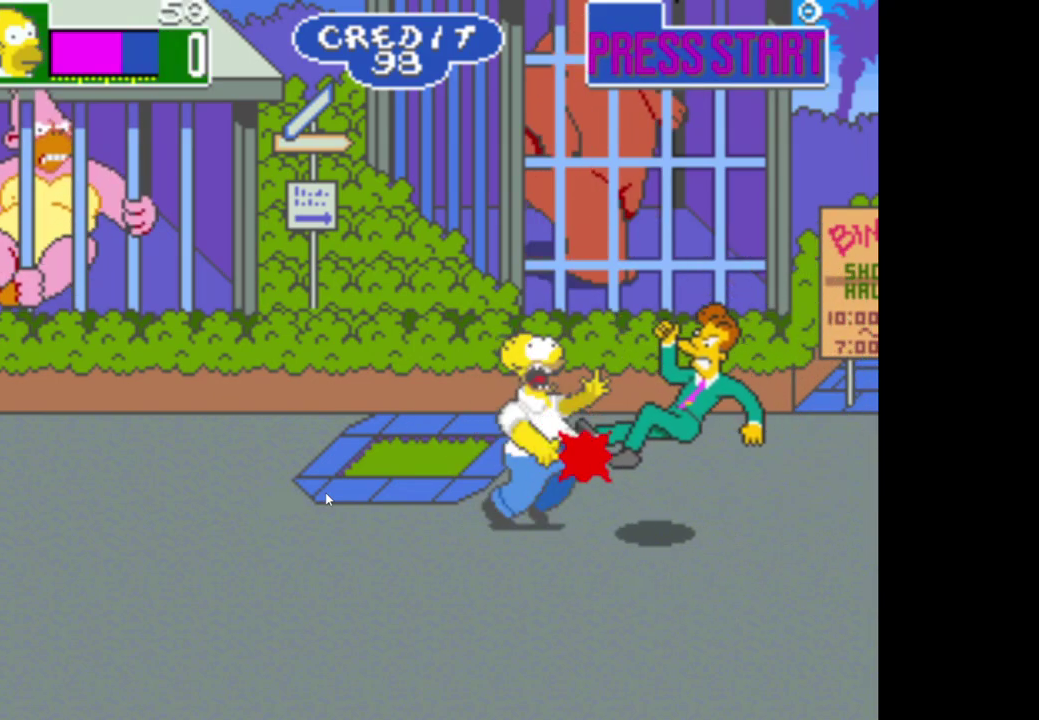
{"buttons": ["A"], "left_stick": "center", "right_stick": "center", "events": [[67, "A", "down"], [167, "A", "up"], [250, "A", "down"], [367, "A", "up"], [433, "A", "down"]]}
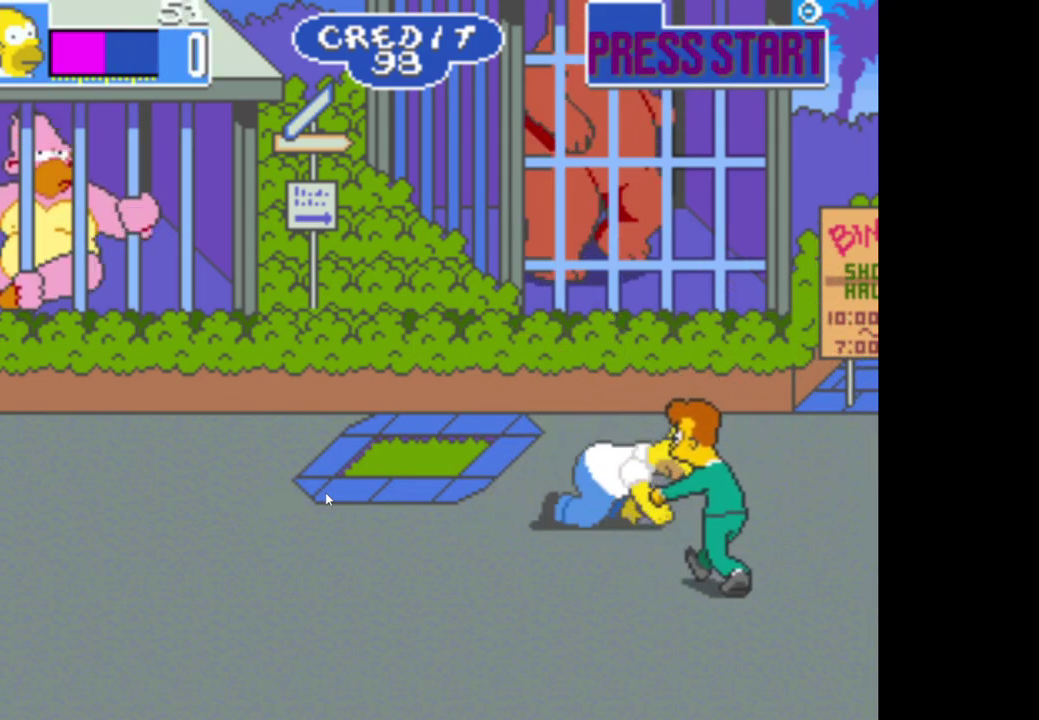
{"buttons": [], "left_stick": "down", "right_stick": "center", "events": [[50, "A", "up"], [133, "A", "down"], [233, "A", "up"], [333, "A", "down"], [450, "A", "up"], [467, "left_stick", "down"]]}
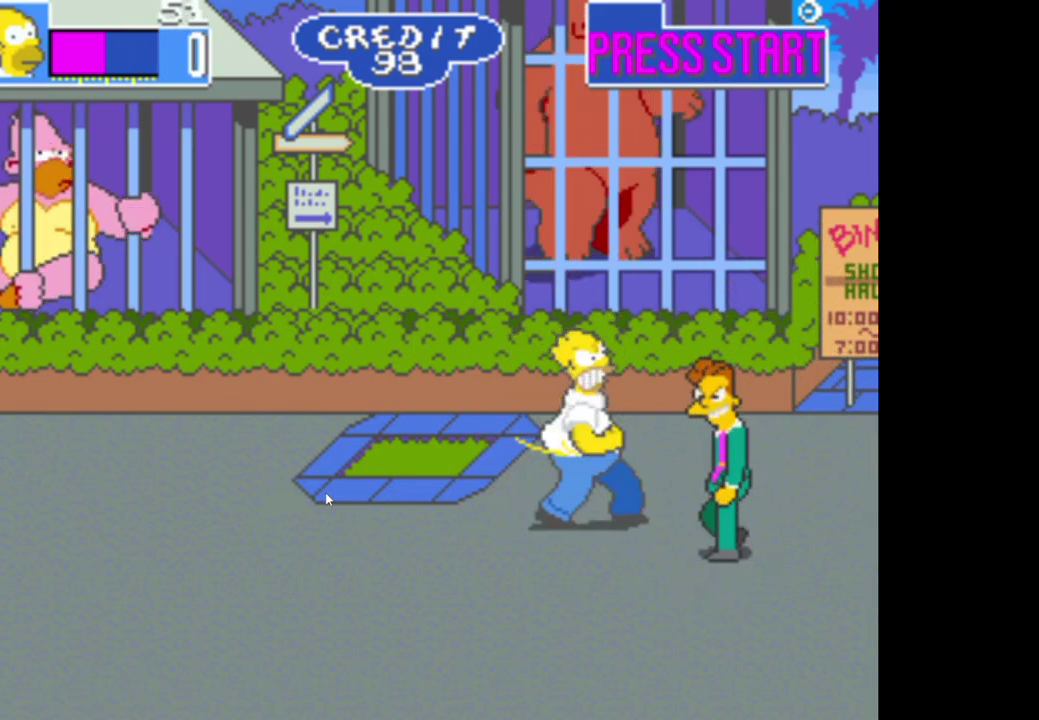
{"buttons": ["A"], "left_stick": "right", "right_stick": "center", "events": [[33, "A", "down"], [133, "A", "up"], [200, "left_stick", "down-right"], [217, "A", "down"], [333, "A", "up"], [350, "left_stick", "right"], [433, "A", "down"]]}
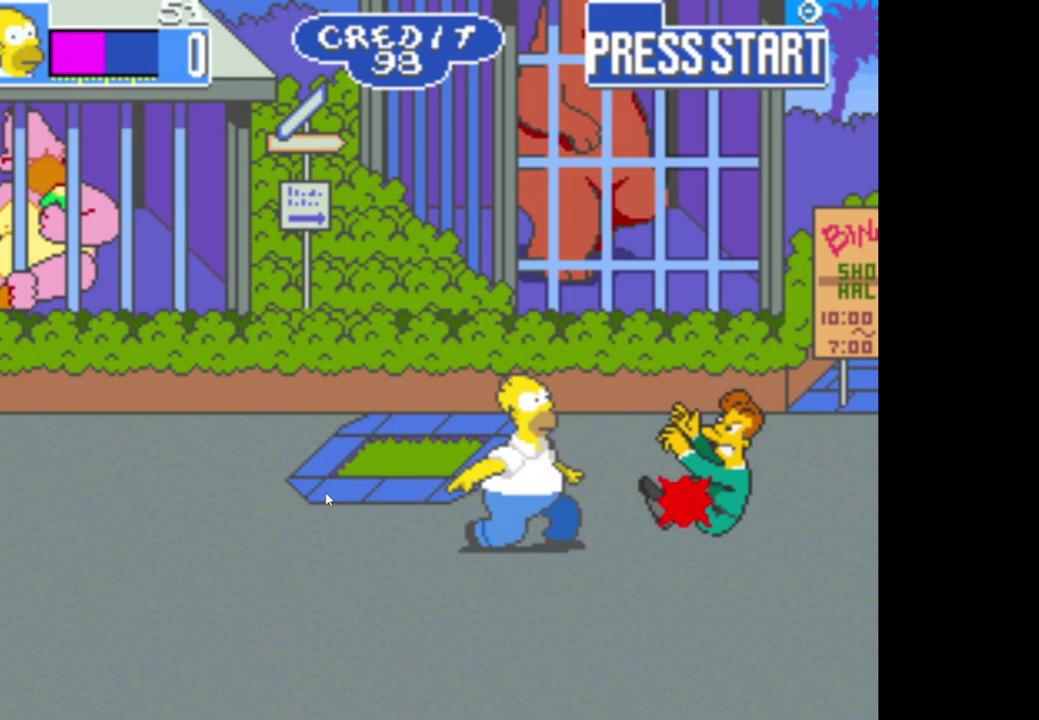
{"buttons": [], "left_stick": "center", "right_stick": "center", "events": [[17, "A", "up"], [67, "left_stick", "center"], [117, "A", "down"], [233, "A", "up"], [333, "A", "down"], [433, "A", "up"]]}
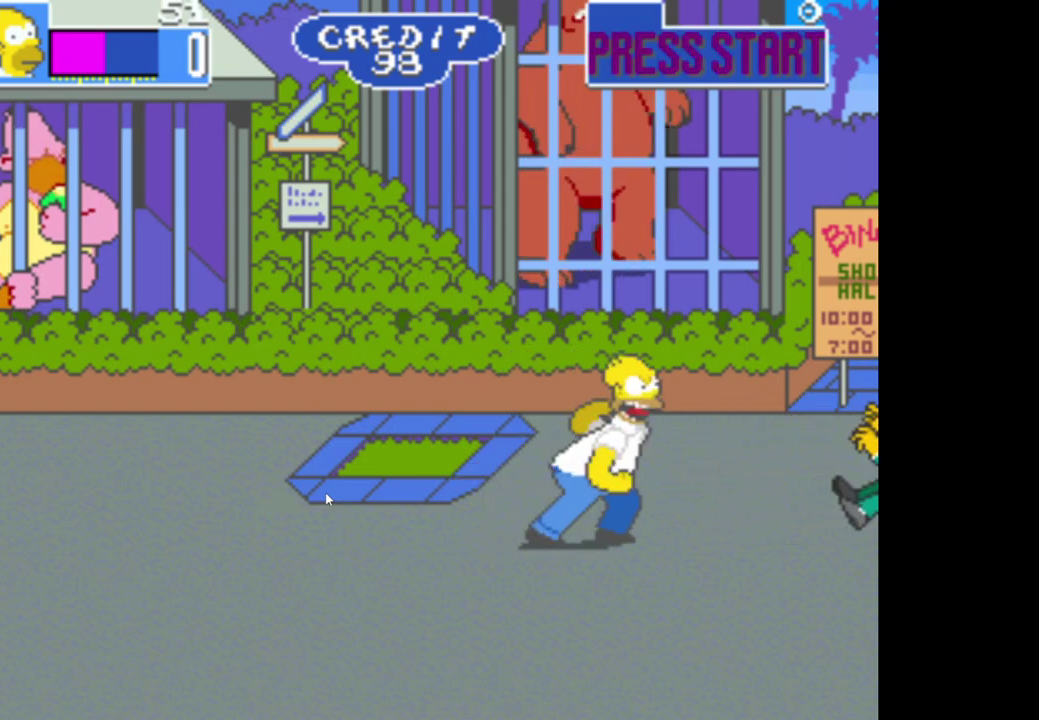
{"buttons": [], "left_stick": "down-right", "right_stick": "center", "events": [[483, "left_stick", "down-right"]]}
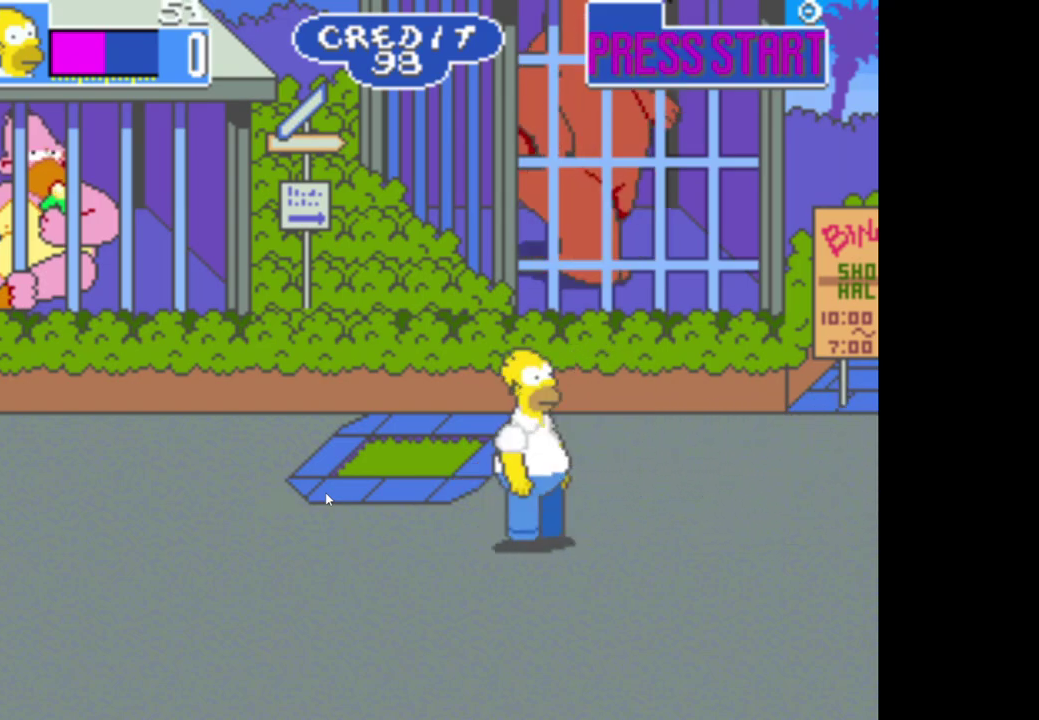
{"buttons": [], "left_stick": "down-right", "right_stick": "center", "events": []}
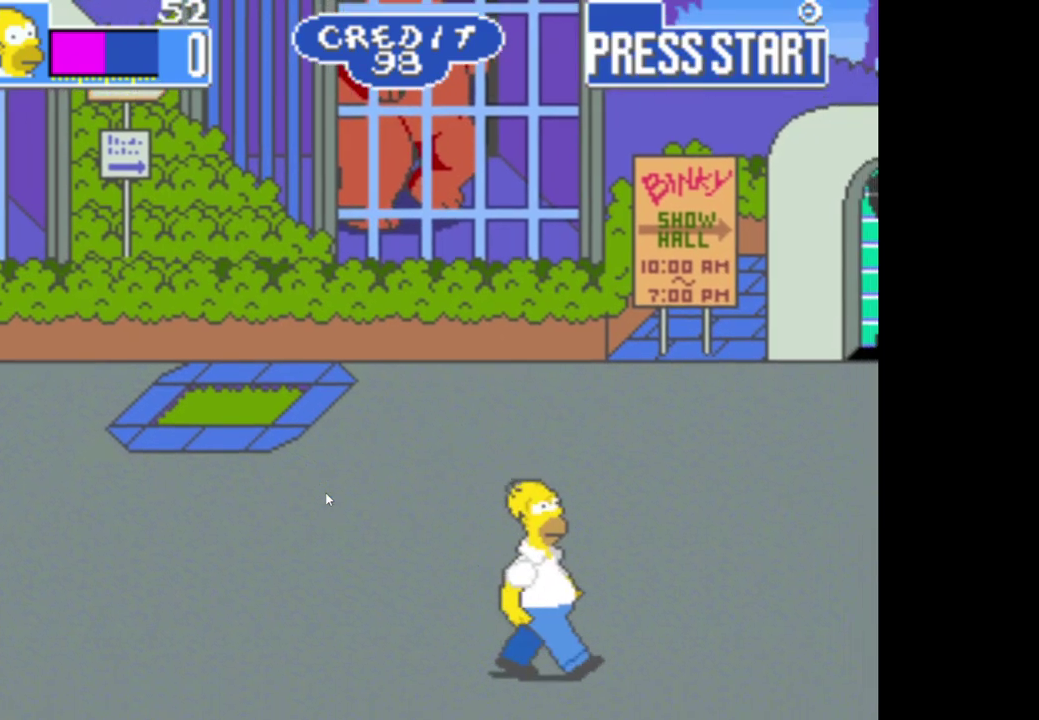
{"buttons": [], "left_stick": "down-right", "right_stick": "center", "events": []}
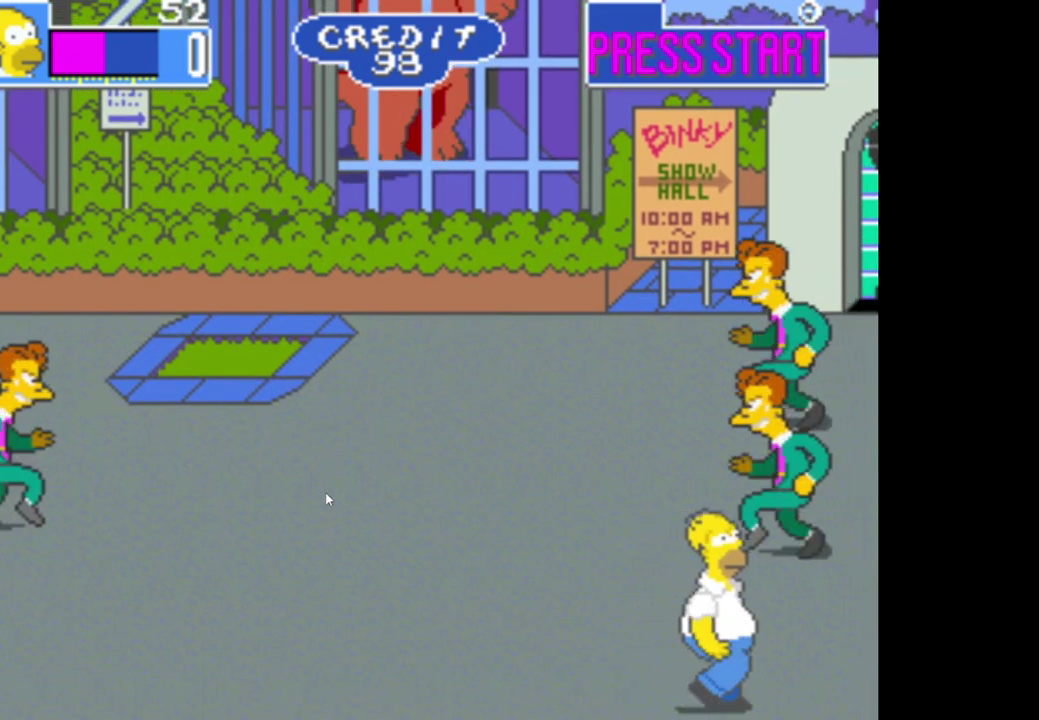
{"buttons": ["A"], "left_stick": "up", "right_stick": "center", "events": [[33, "left_stick", "center"], [83, "left_stick", "up-left"], [383, "left_stick", "up"], [433, "A", "down"]]}
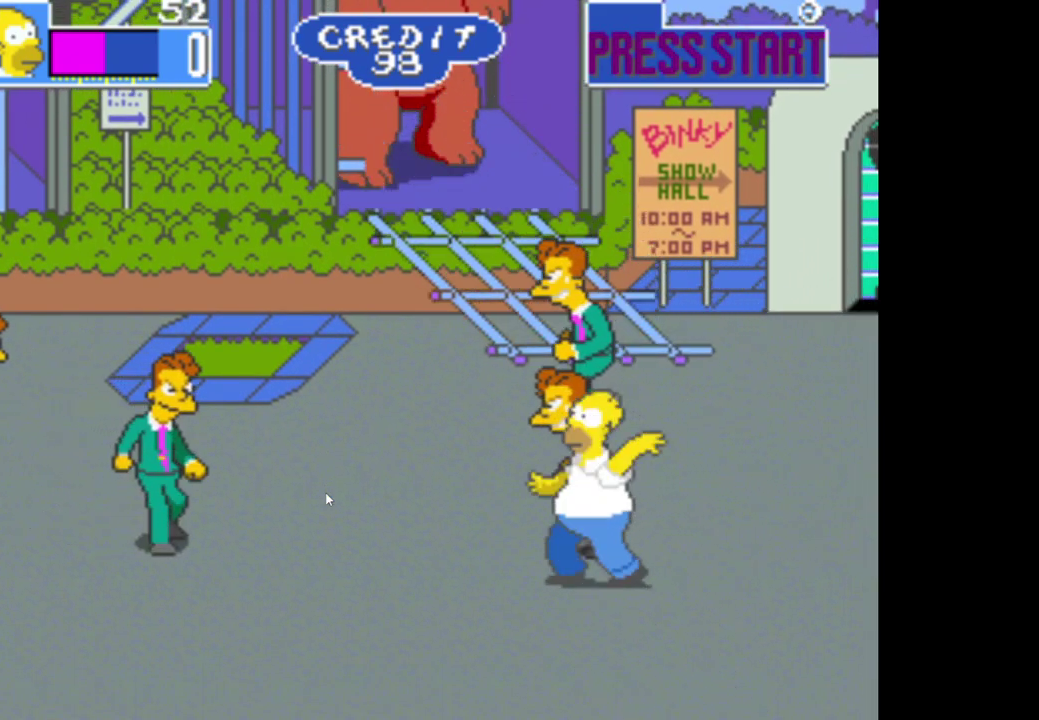
{"buttons": [], "left_stick": "center", "right_stick": "center", "events": [[50, "left_stick", "left"], [67, "A", "up"], [100, "left_stick", "center"], [133, "A", "down"], [250, "A", "up"], [333, "A", "down"], [467, "A", "up"]]}
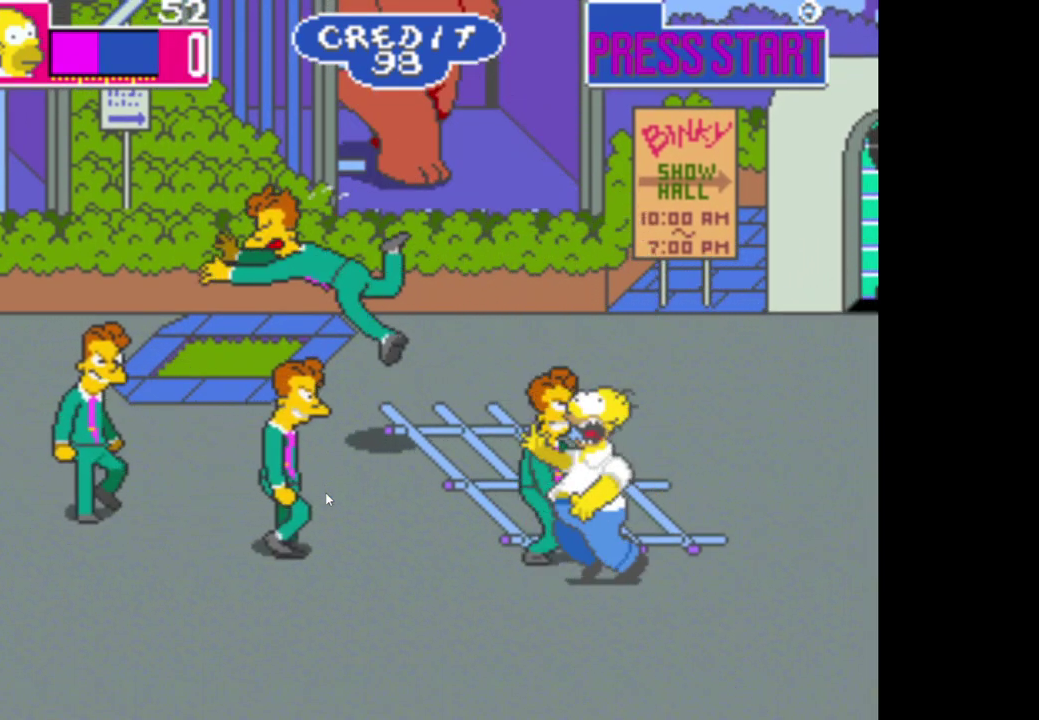
{"buttons": ["A"], "left_stick": "up-left", "right_stick": "center", "events": [[67, "A", "down"], [183, "A", "up"], [267, "A", "down"], [350, "left_stick", "up-left"], [383, "A", "up"], [483, "A", "down"]]}
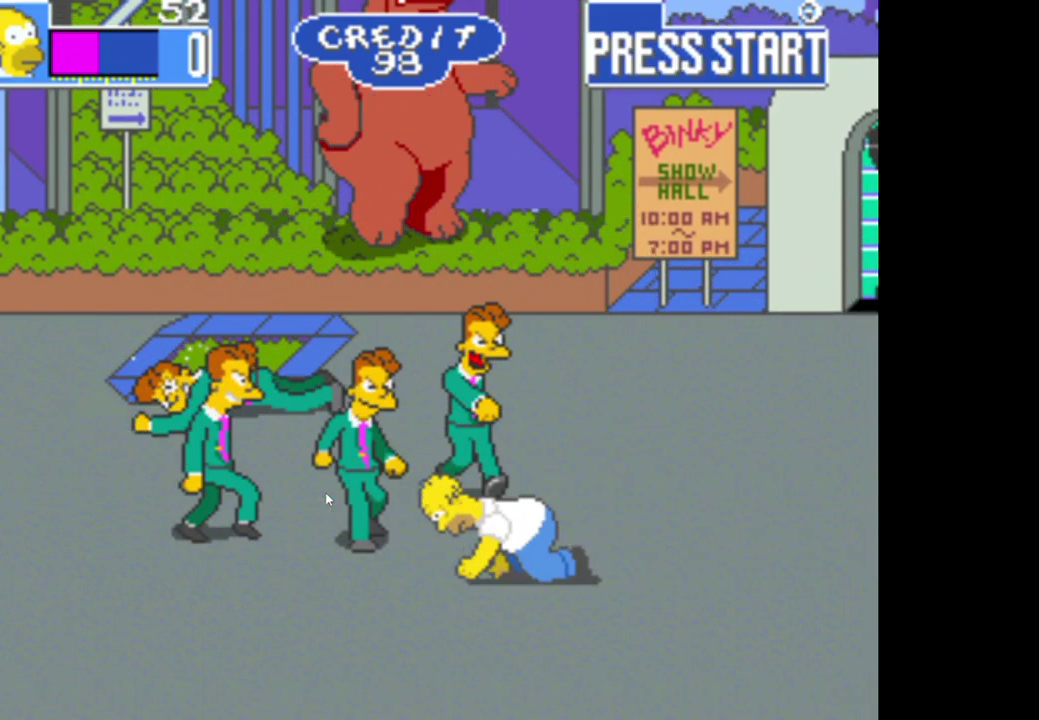
{"buttons": [], "left_stick": "up-left", "right_stick": "center", "events": [[17, "left_stick", "left"], [83, "A", "up"], [133, "left_stick", "up-left"], [183, "A", "down"], [183, "left_stick", "center"], [317, "A", "up"], [400, "A", "down"], [483, "left_stick", "up-left"], [500, "A", "up"]]}